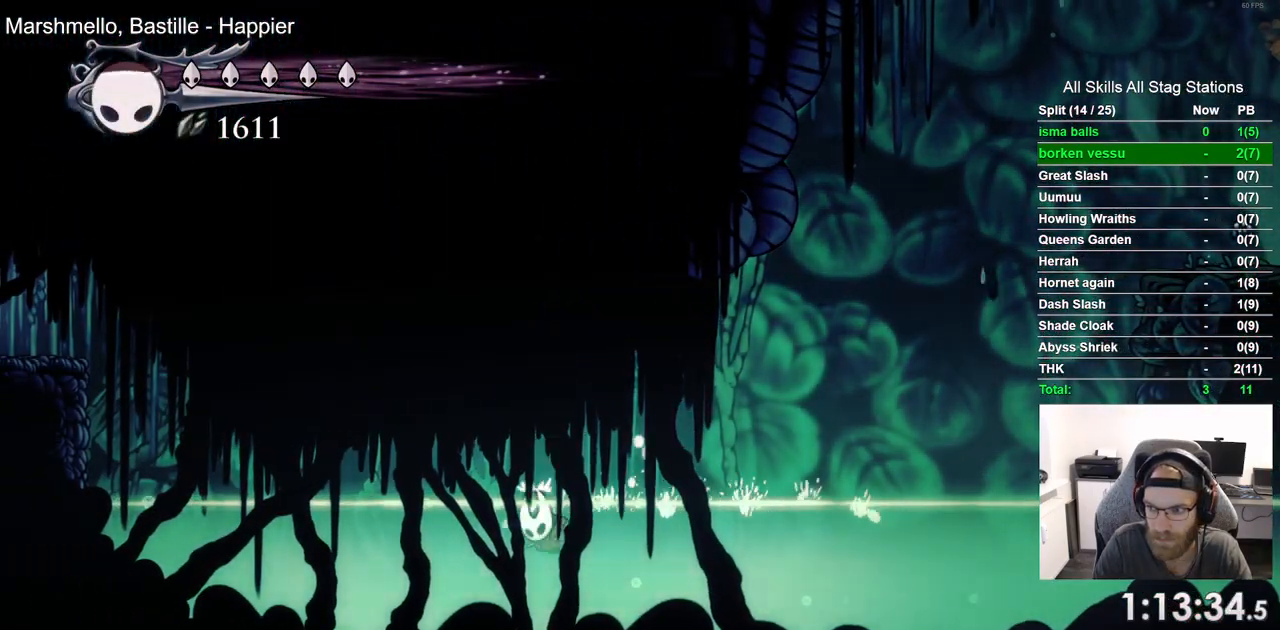
Gameplay with a controller (PlayStation layout); each line is a JSON object with the inputs held at the frame after it (dt_ms = milliseconds from this image to that frame). "events" lists button and stick changes between this image and that frame as [ms after this image, input, new state], when the widget could be followed in between.
{"dt_ms": 500, "buttons": ["CROSS", "DPAD_LEFT"], "left_stick": "center", "right_stick": "center", "events": [[83, "CROSS", "up"], [200, "CROSS", "down"], [317, "CROSS", "up"], [417, "CROSS", "down"]]}
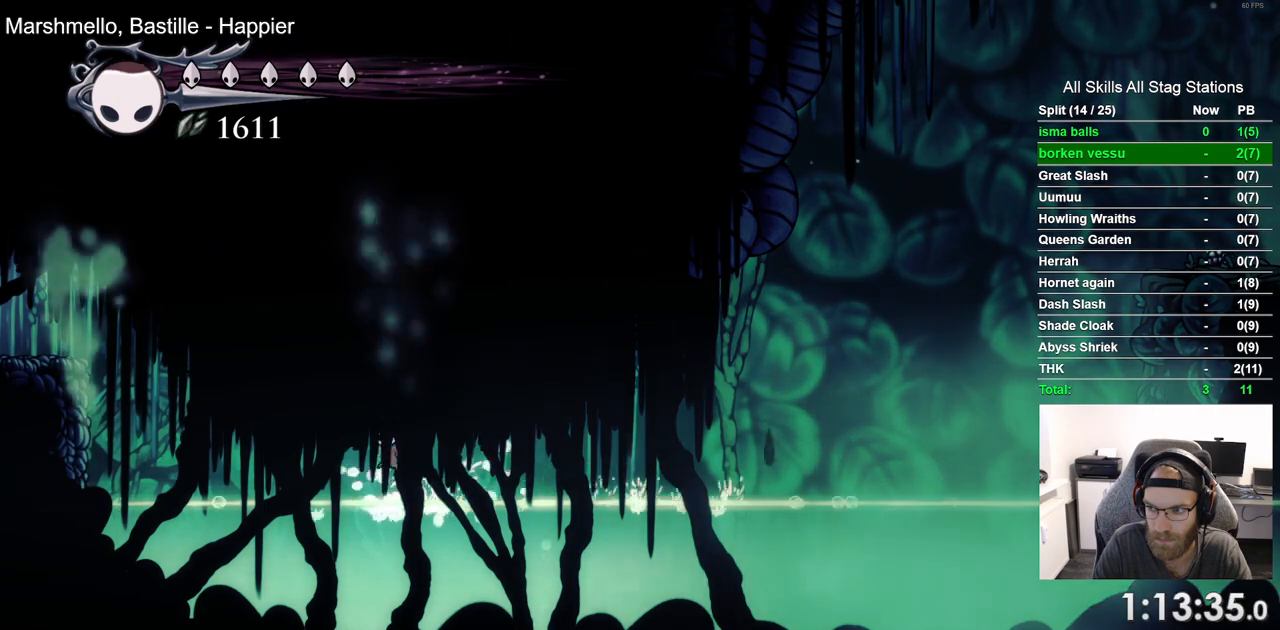
{"dt_ms": 500, "buttons": ["DPAD_LEFT"], "left_stick": "center", "right_stick": "center", "events": [[17, "CROSS", "up"], [117, "CROSS", "down"], [433, "CROSS", "up"]]}
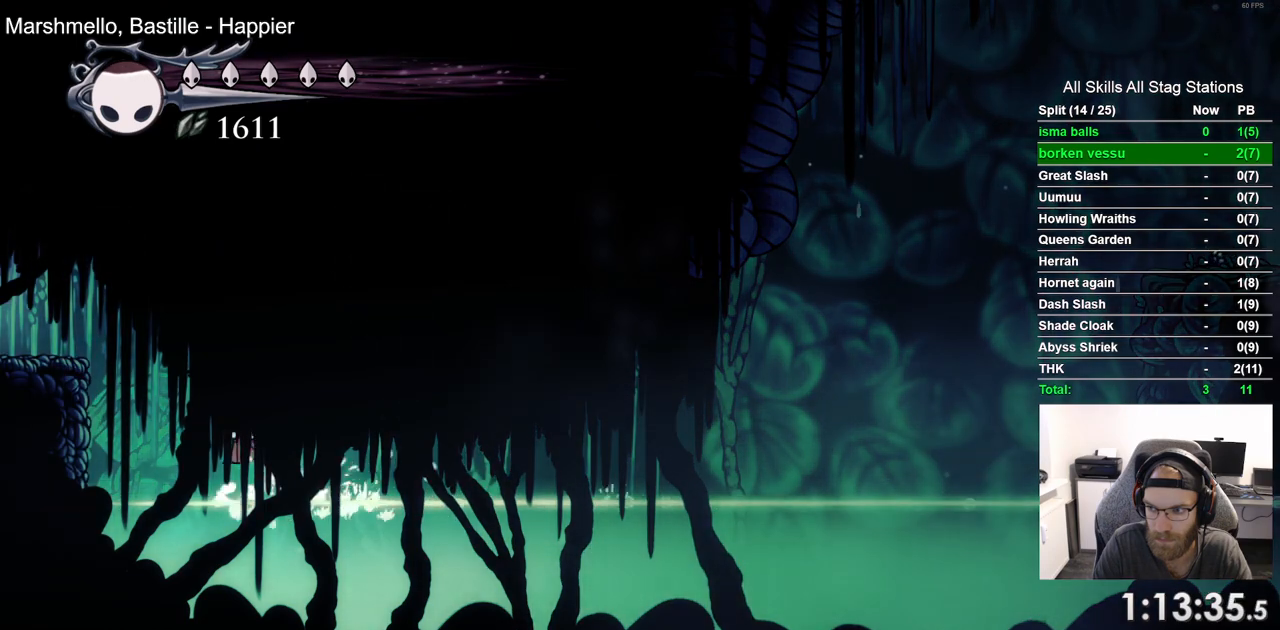
{"dt_ms": 500, "buttons": ["DPAD_LEFT"], "left_stick": "center", "right_stick": "center", "events": [[17, "CROSS", "down"], [117, "CROSS", "up"], [233, "CROSS", "down"], [317, "CROSS", "up"]]}
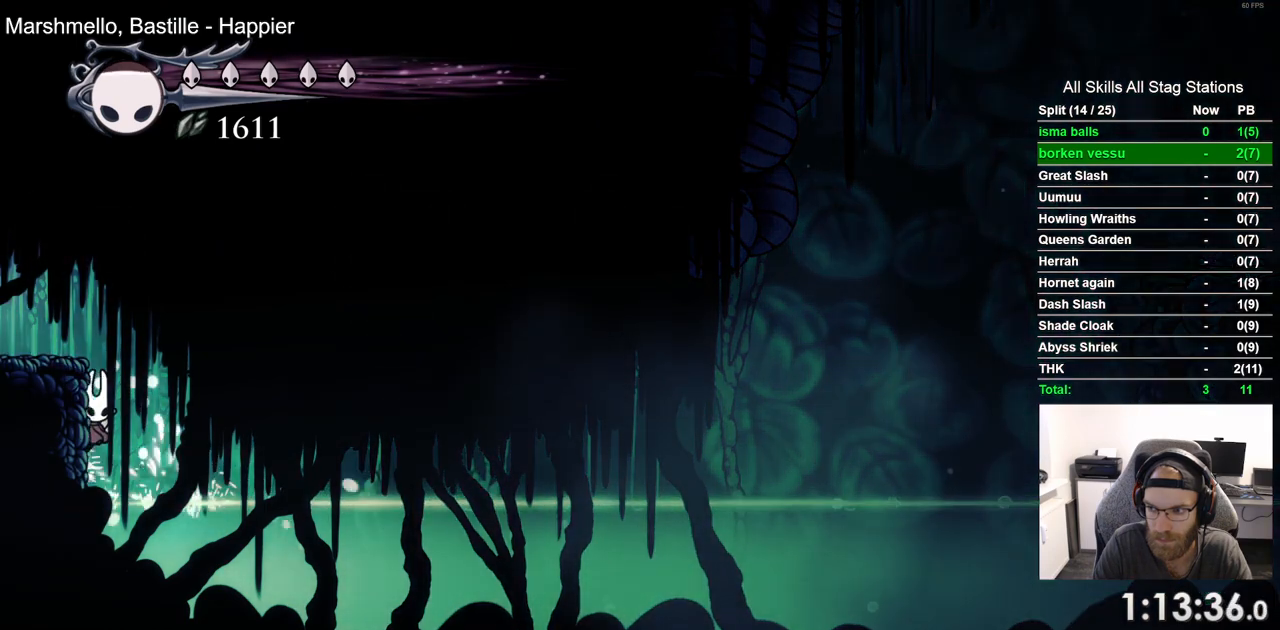
{"dt_ms": 500, "buttons": ["DPAD_LEFT"], "left_stick": "center", "right_stick": "center", "events": [[267, "CROSS", "down"], [367, "CROSS", "up"]]}
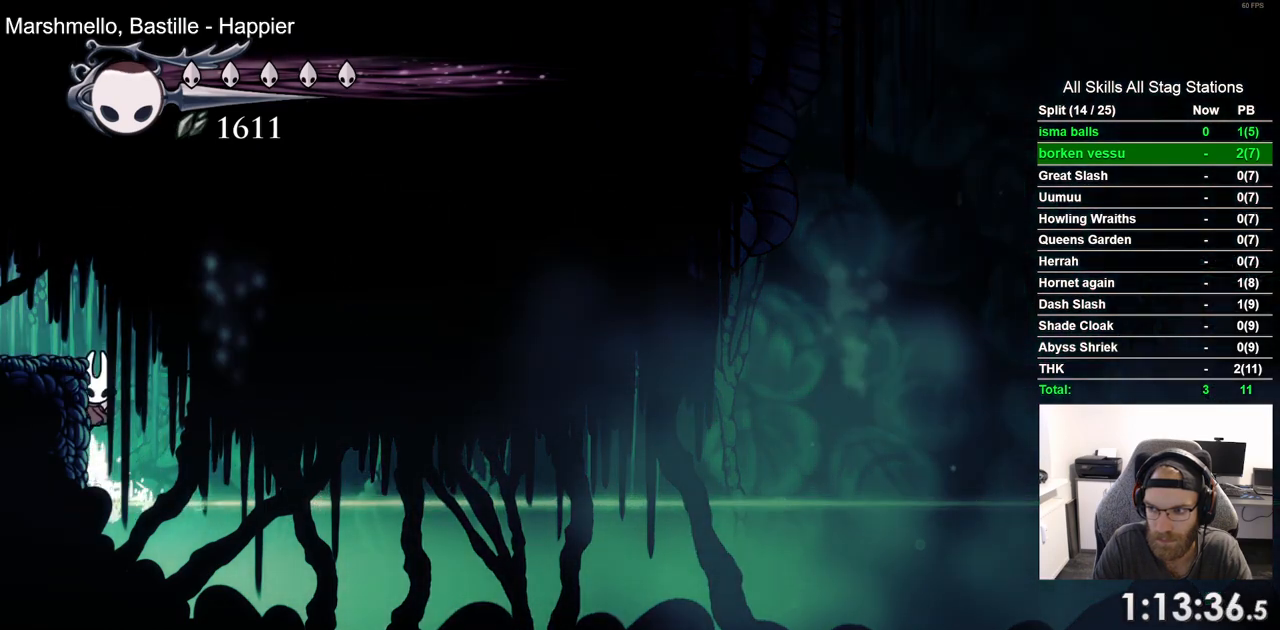
{"dt_ms": 500, "buttons": ["DPAD_LEFT"], "left_stick": "center", "right_stick": "center", "events": [[317, "CROSS", "down"], [433, "CROSS", "up"]]}
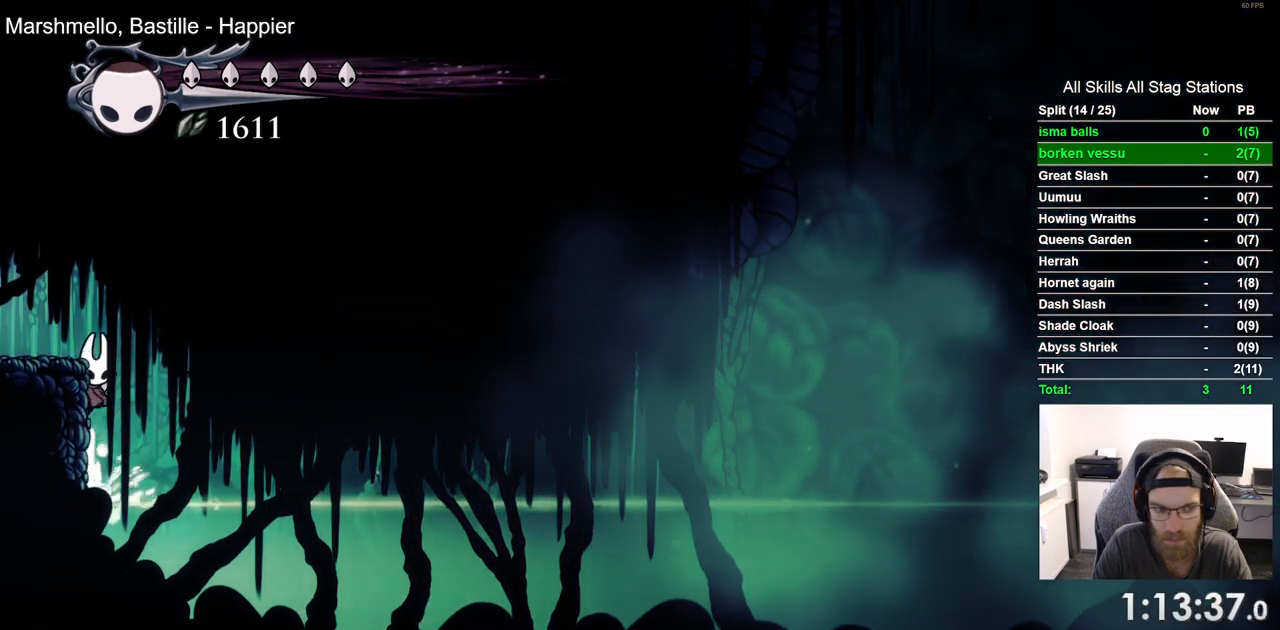
{"dt_ms": 500, "buttons": ["CROSS", "DPAD_LEFT"], "left_stick": "center", "right_stick": "center", "events": [[200, "CROSS", "down"]]}
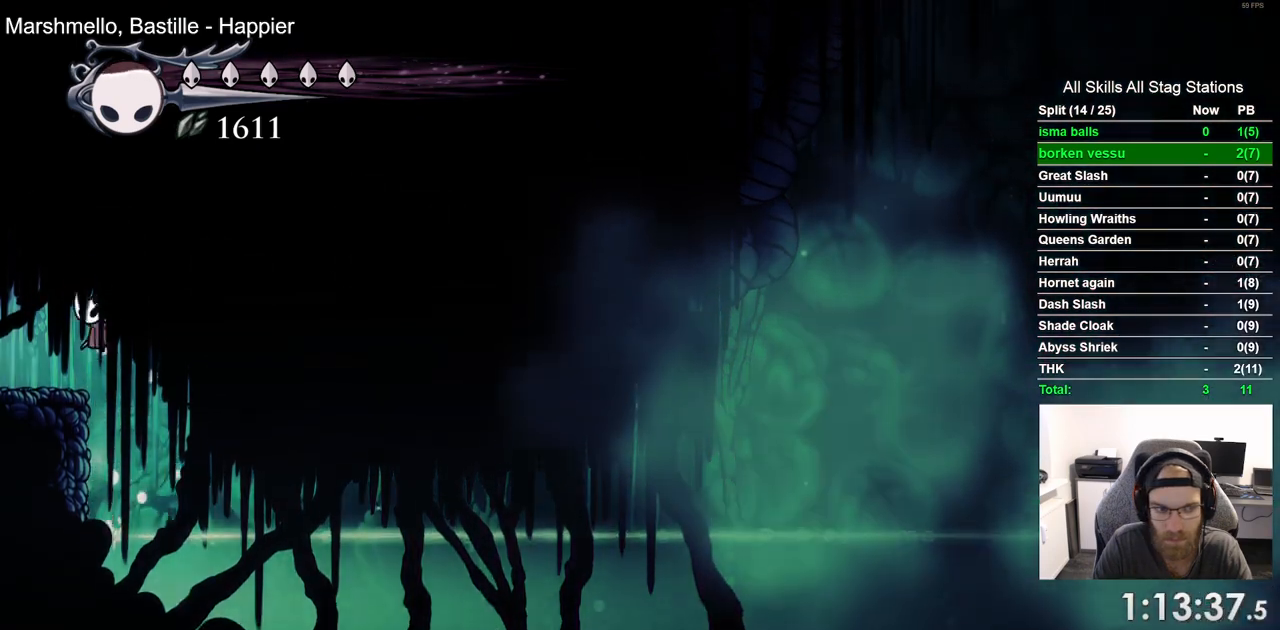
{"dt_ms": 500, "buttons": ["DPAD_LEFT"], "left_stick": "center", "right_stick": "center"}
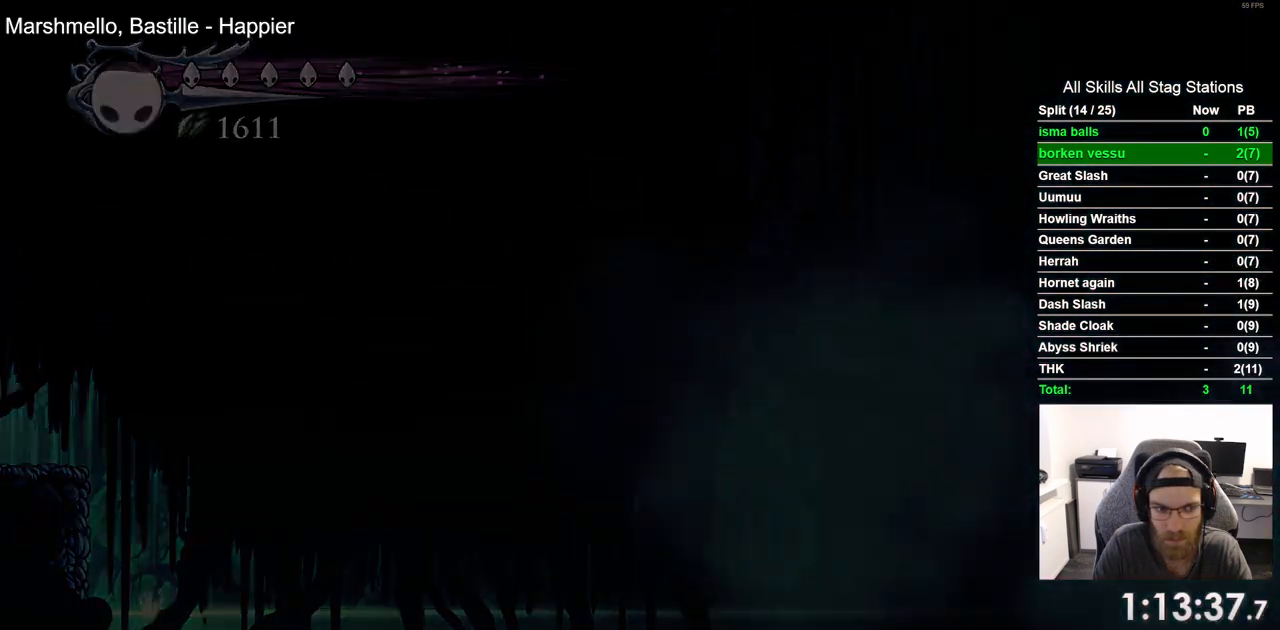
{"dt_ms": 500, "buttons": ["DPAD_LEFT"], "left_stick": "center", "right_stick": "center", "events": [[83, "DPAD_LEFT", "up"], [283, "DPAD_LEFT", "down"]]}
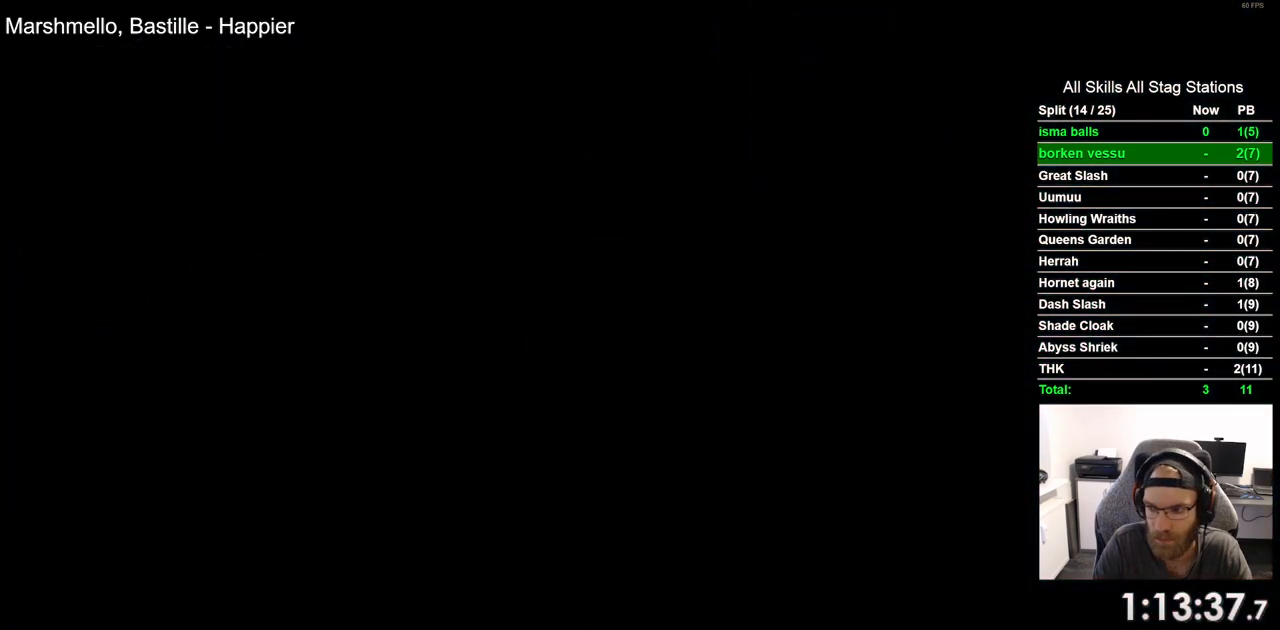
{"dt_ms": 500, "buttons": ["DPAD_LEFT"], "left_stick": "center", "right_stick": "center", "events": []}
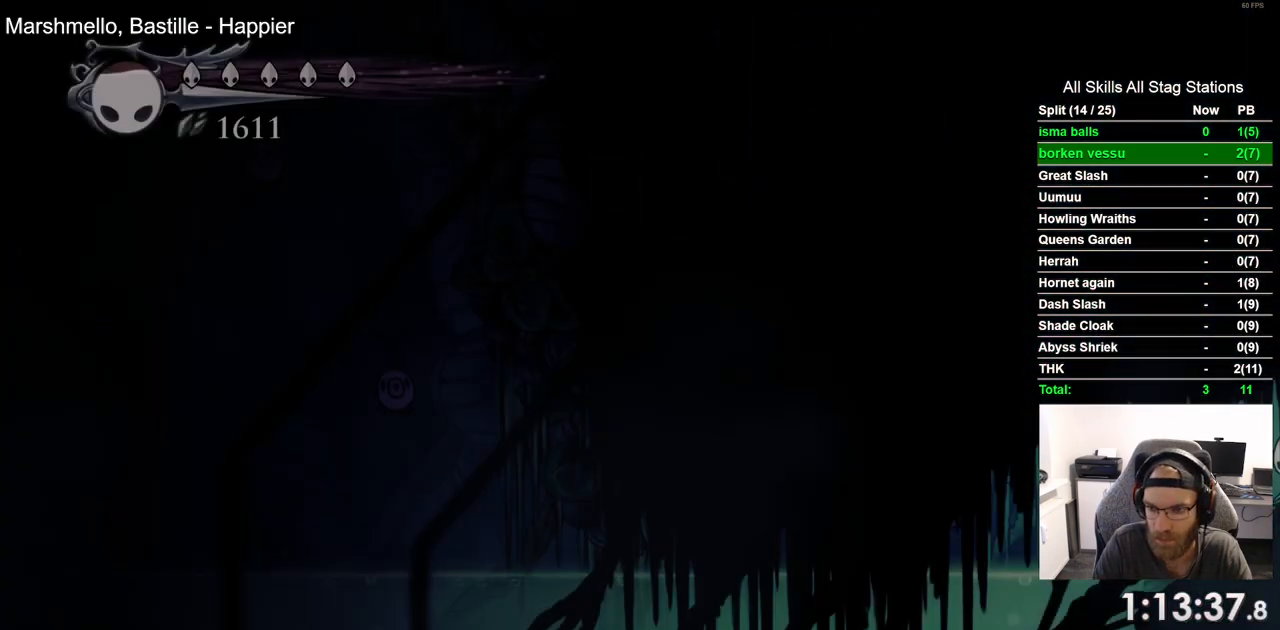
{"dt_ms": 500, "buttons": ["DPAD_LEFT"], "left_stick": "center", "right_stick": "center", "events": [[300, "R2", "down"], [483, "R2", "up"]]}
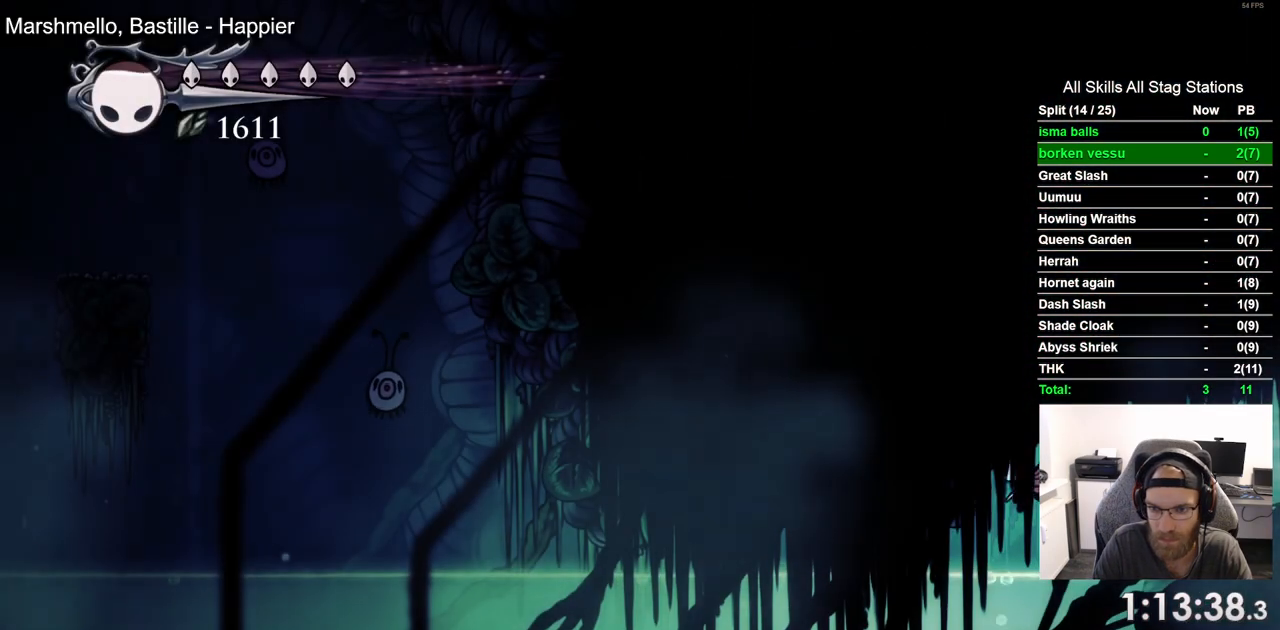
{"dt_ms": 500, "buttons": ["CROSS", "DPAD_LEFT"], "left_stick": "center", "right_stick": "center", "events": [[433, "CROSS", "down"]]}
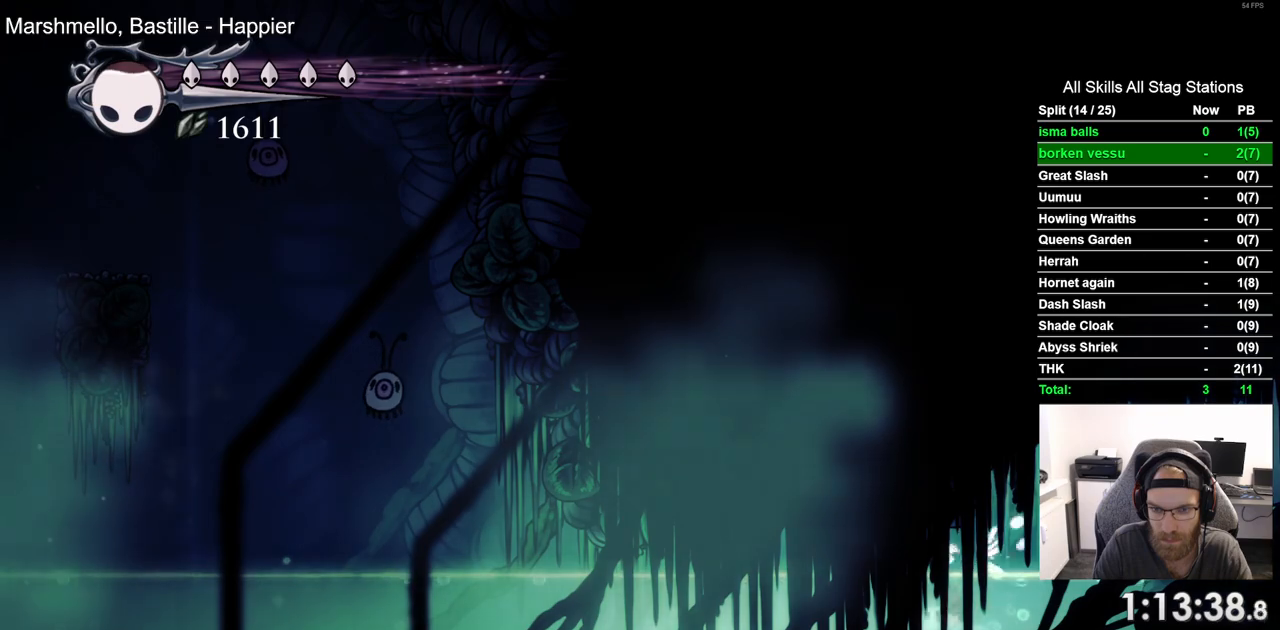
{"dt_ms": 500, "buttons": ["DPAD_LEFT"], "left_stick": "center", "right_stick": "center", "events": [[417, "CROSS", "up"]]}
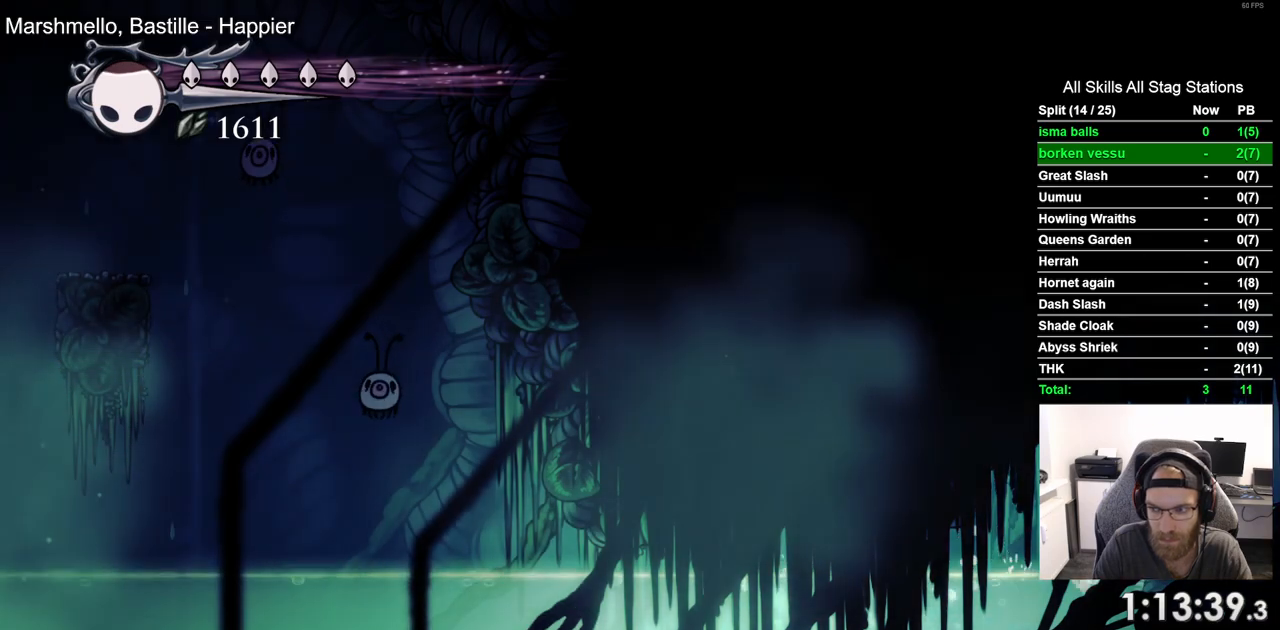
{"dt_ms": 500, "buttons": ["CROSS", "DPAD_LEFT"], "left_stick": "center", "right_stick": "center", "events": [[17, "CROSS", "down"], [100, "CROSS", "up"], [200, "CROSS", "down"], [300, "CROSS", "up"], [383, "CROSS", "down"]]}
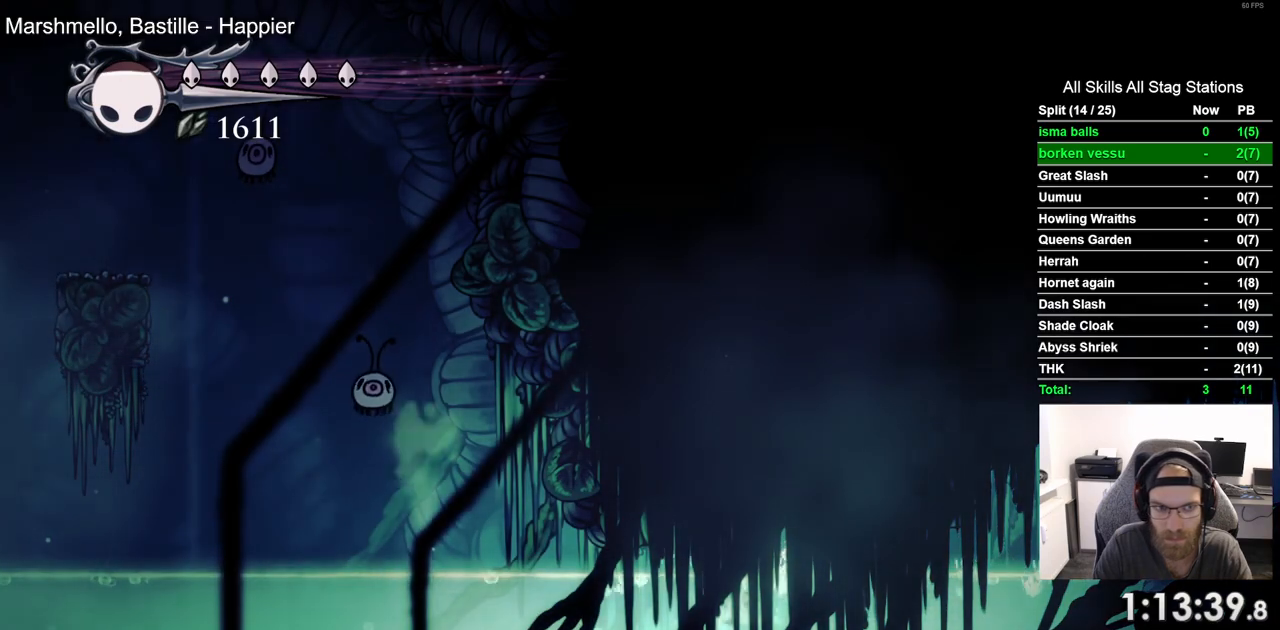
{"dt_ms": 500, "buttons": ["DPAD_LEFT"], "left_stick": "center", "right_stick": "center", "events": [[167, "CROSS", "up"], [250, "CROSS", "down"], [350, "CROSS", "up"]]}
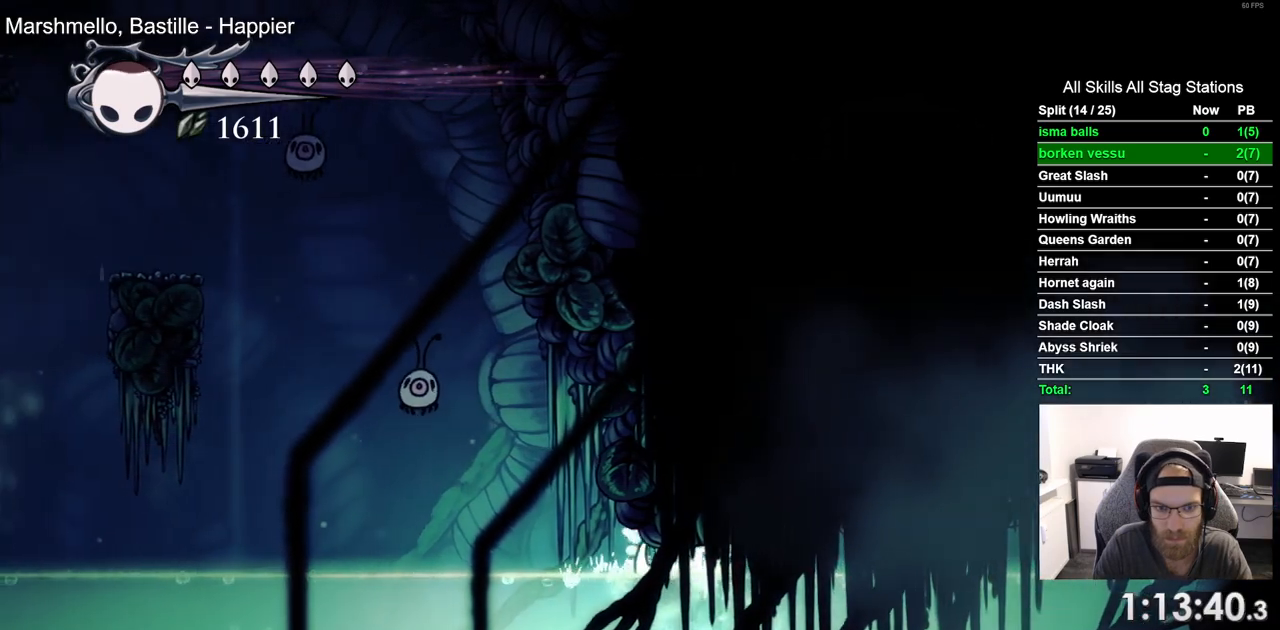
{"dt_ms": 500, "buttons": ["DPAD_LEFT"], "left_stick": "center", "right_stick": "center", "events": []}
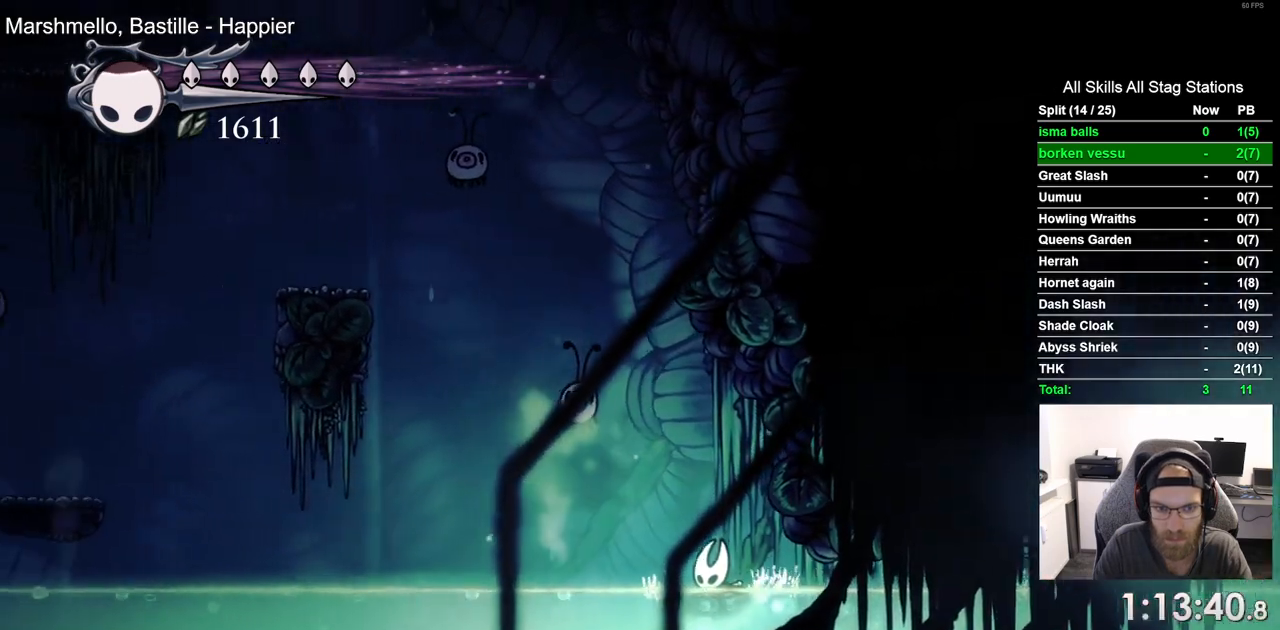
{"dt_ms": 500, "buttons": ["DPAD_LEFT"], "left_stick": "center", "right_stick": "center", "events": []}
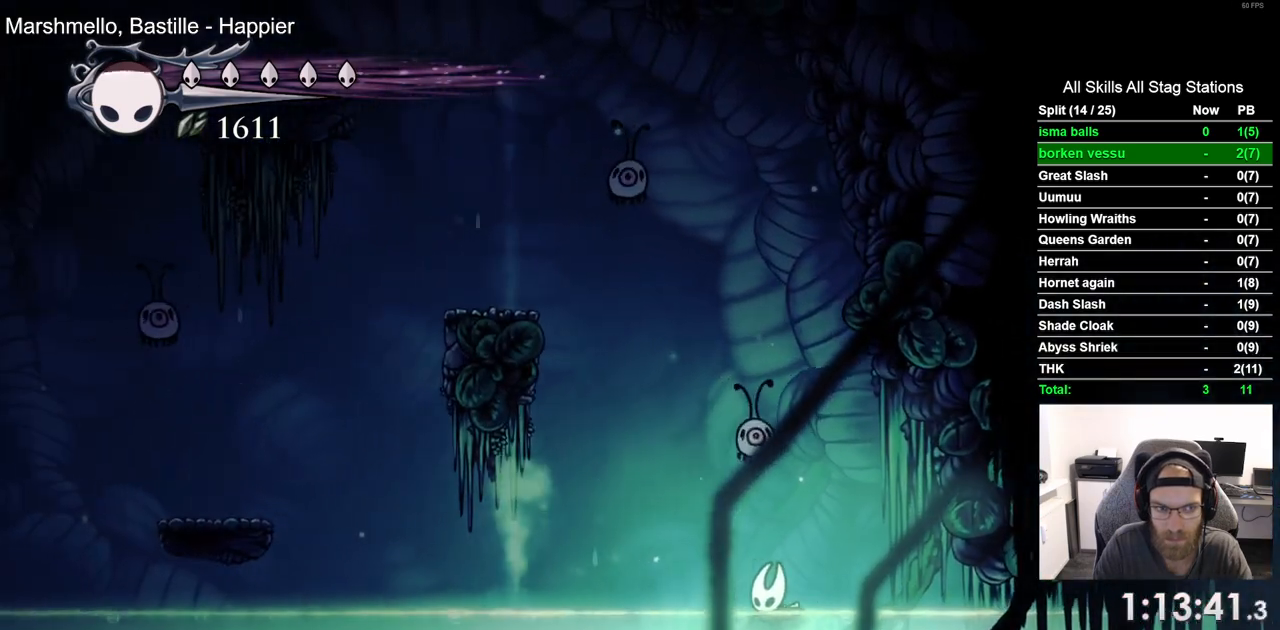
{"dt_ms": 500, "buttons": ["DPAD_LEFT"], "left_stick": "center", "right_stick": "center", "events": []}
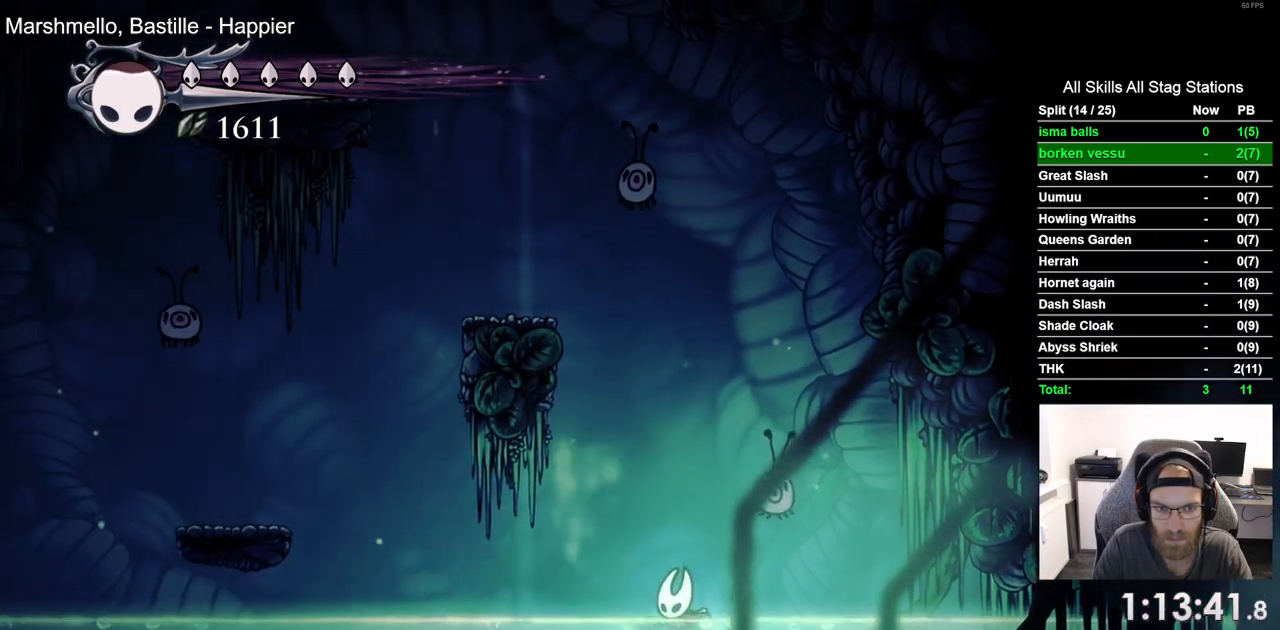
{"dt_ms": 500, "buttons": ["DPAD_LEFT"], "left_stick": "center", "right_stick": "center", "events": []}
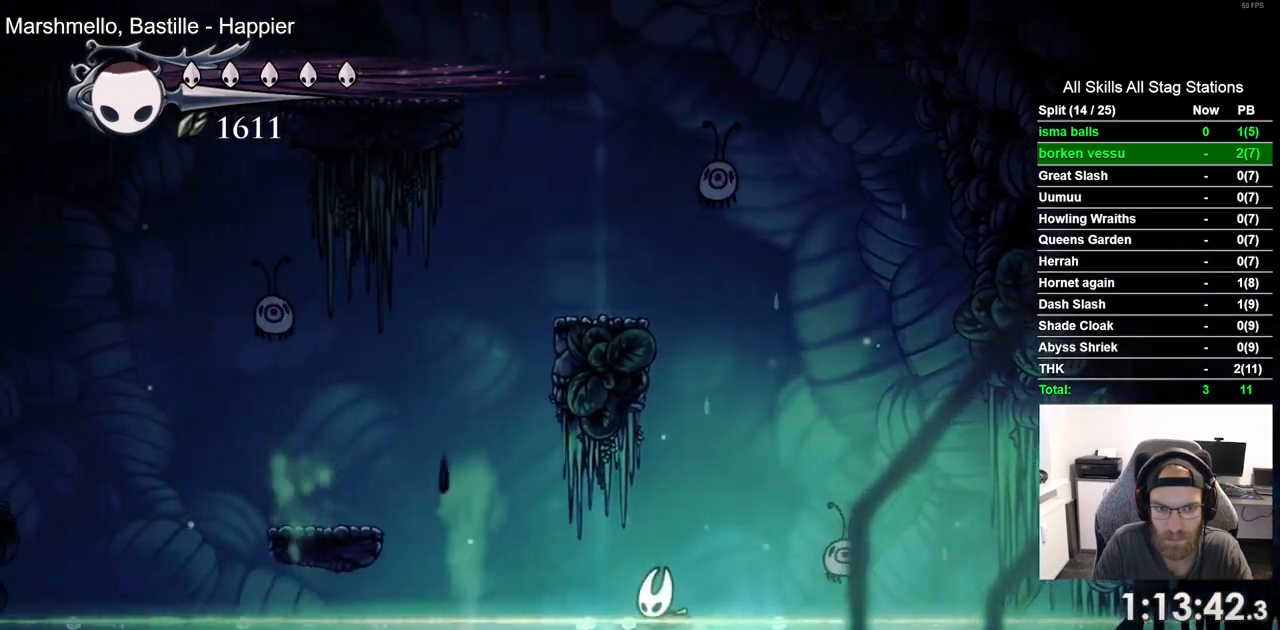
{"dt_ms": 500, "buttons": ["CROSS", "DPAD_LEFT"], "left_stick": "center", "right_stick": "center", "events": [[367, "CROSS", "down"]]}
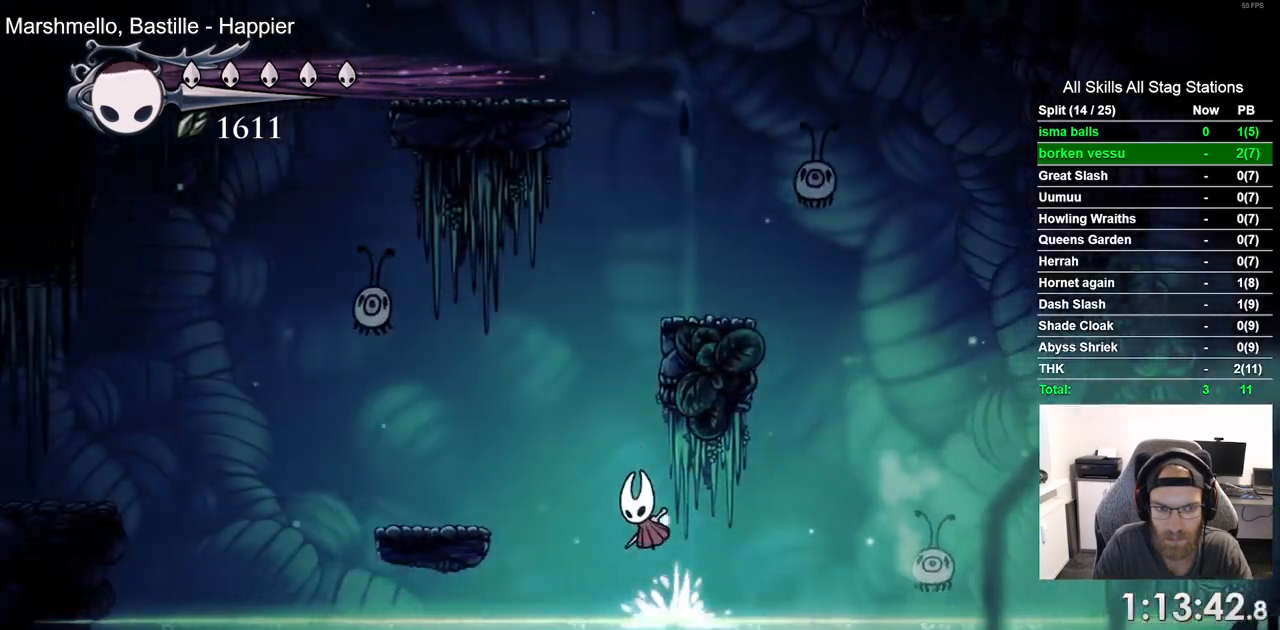
{"dt_ms": 500, "buttons": ["CROSS", "DPAD_LEFT"], "left_stick": "center", "right_stick": "center", "events": [[183, "CROSS", "up"], [450, "CROSS", "down"]]}
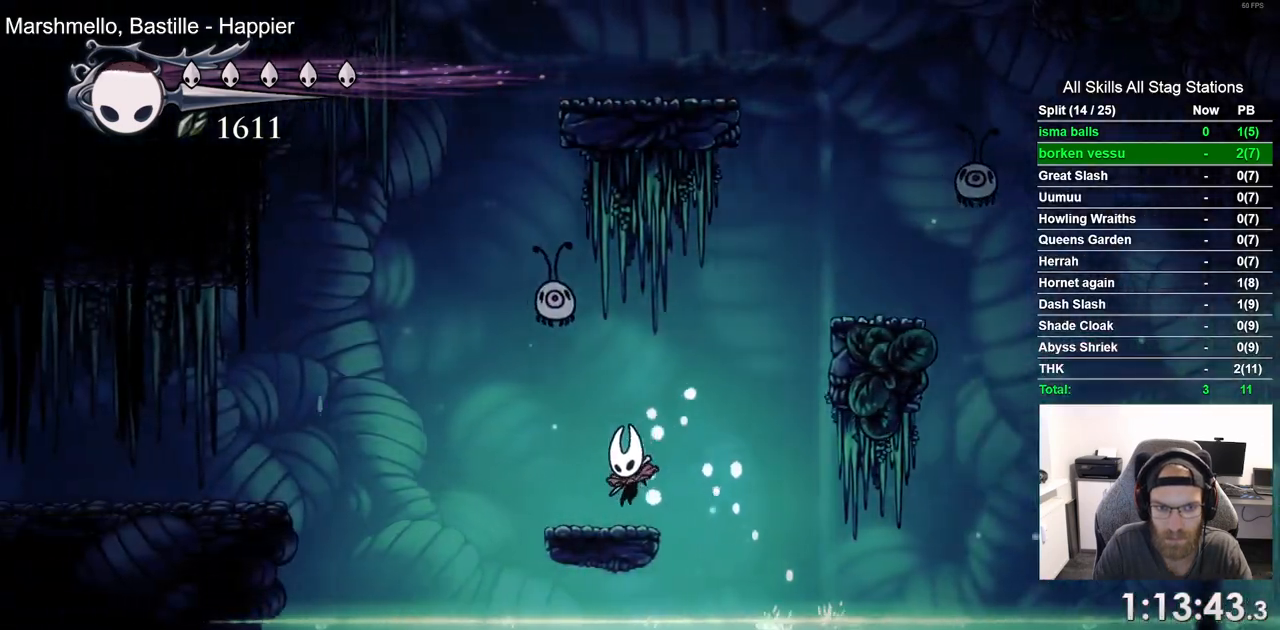
{"dt_ms": 500, "buttons": ["DPAD_LEFT"], "left_stick": "center", "right_stick": "center", "events": [[33, "DPAD_UP", "down"], [100, "SQUARE", "down"], [167, "CROSS", "up"], [233, "DPAD_UP", "up"], [250, "SQUARE", "up"], [367, "DPAD_LEFT", "up"], [450, "DPAD_LEFT", "down"]]}
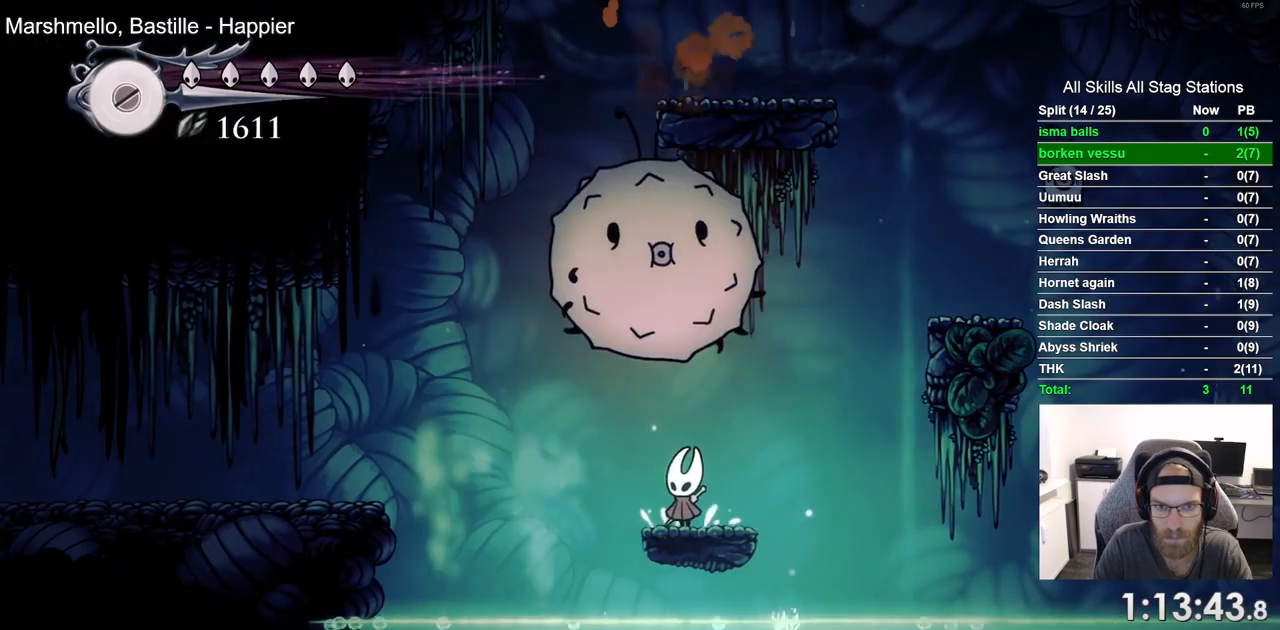
{"dt_ms": 1000, "buttons": ["DPAD_LEFT"], "left_stick": "center", "right_stick": "center"}
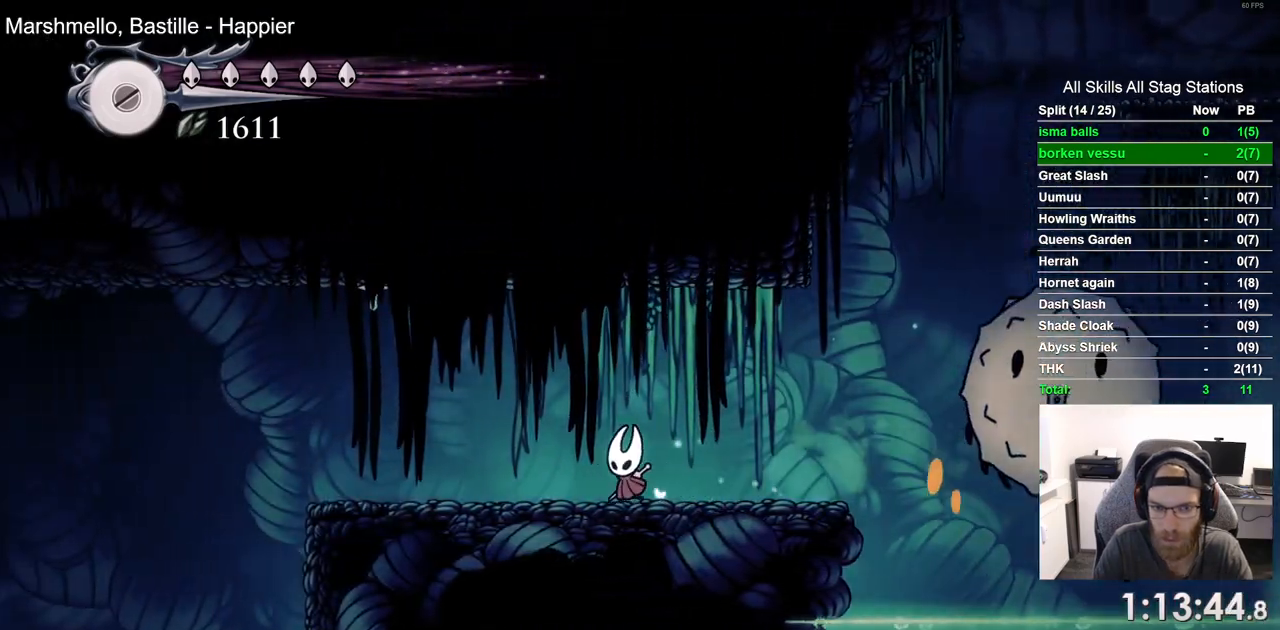
{"dt_ms": 500, "buttons": ["DPAD_LEFT"], "left_stick": "center", "right_stick": "center", "events": []}
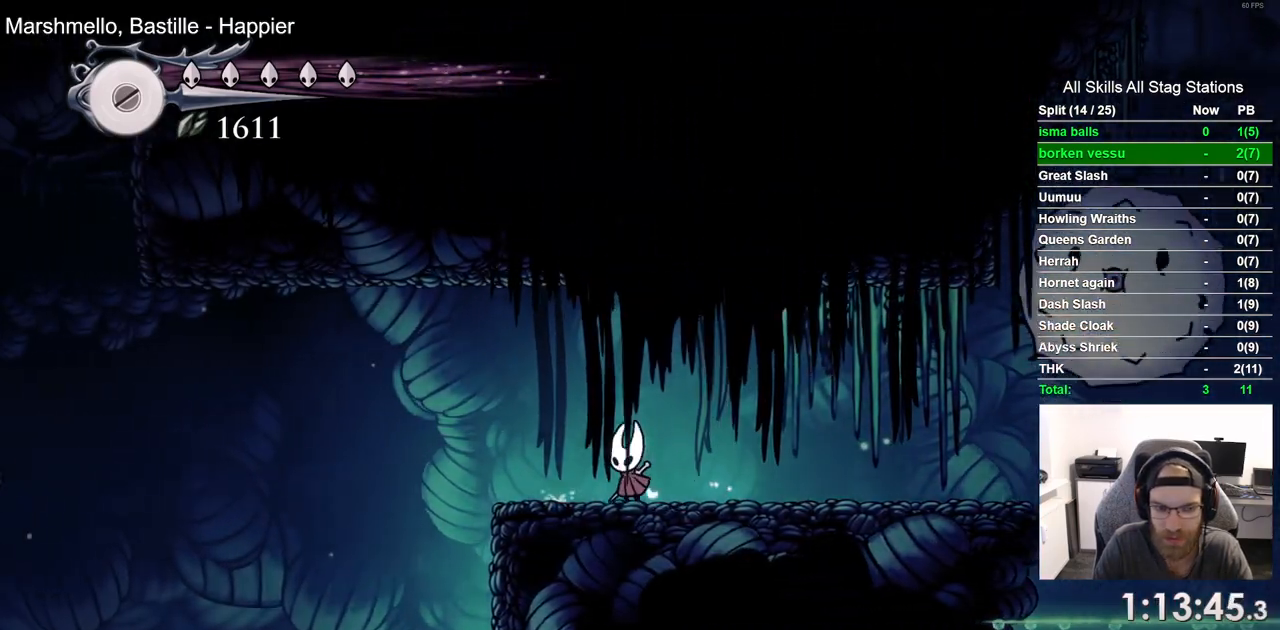
{"dt_ms": 500, "buttons": ["R2", "DPAD_LEFT"], "left_stick": "center", "right_stick": "center", "events": [[433, "R2", "down"]]}
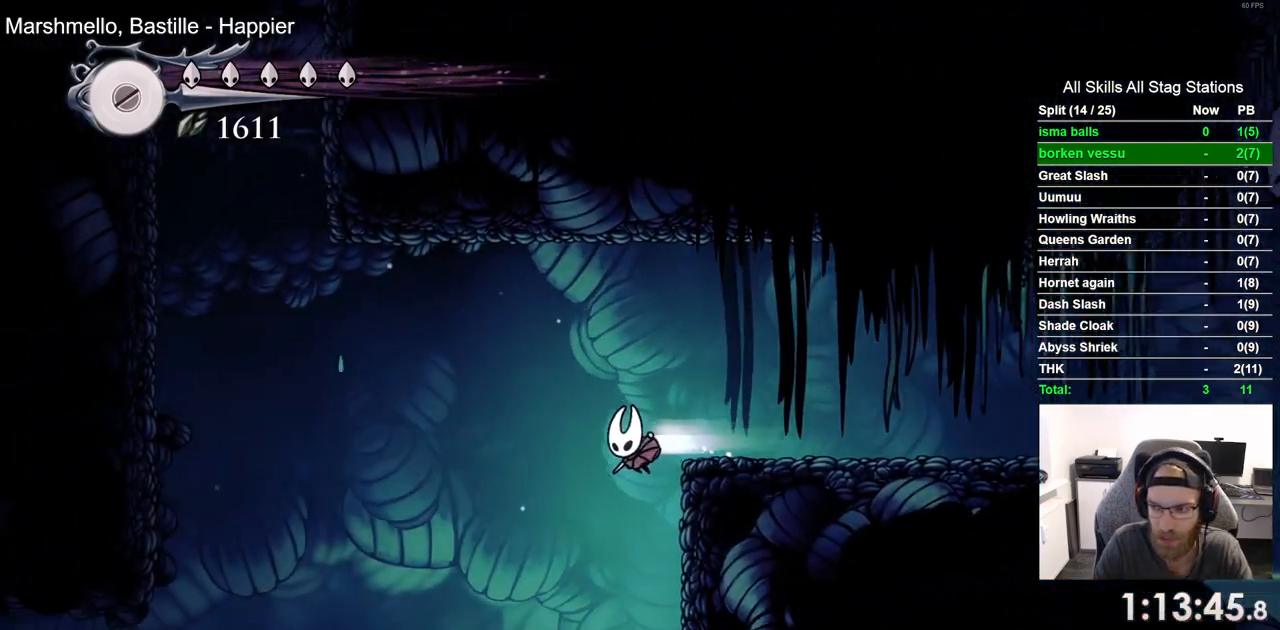
{"dt_ms": 500, "buttons": ["DPAD_LEFT"], "left_stick": "center", "right_stick": "center", "events": [[167, "R2", "up"]]}
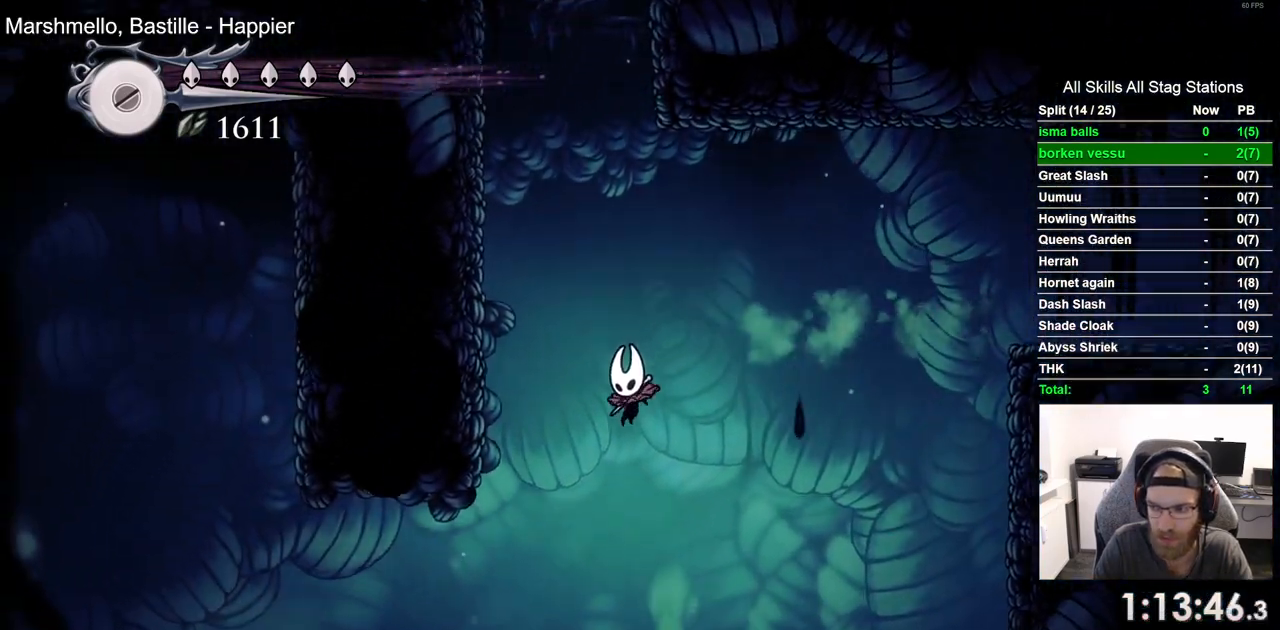
{"dt_ms": 500, "buttons": ["CROSS", "DPAD_LEFT"], "left_stick": "center", "right_stick": "center", "events": [[400, "CROSS", "down"]]}
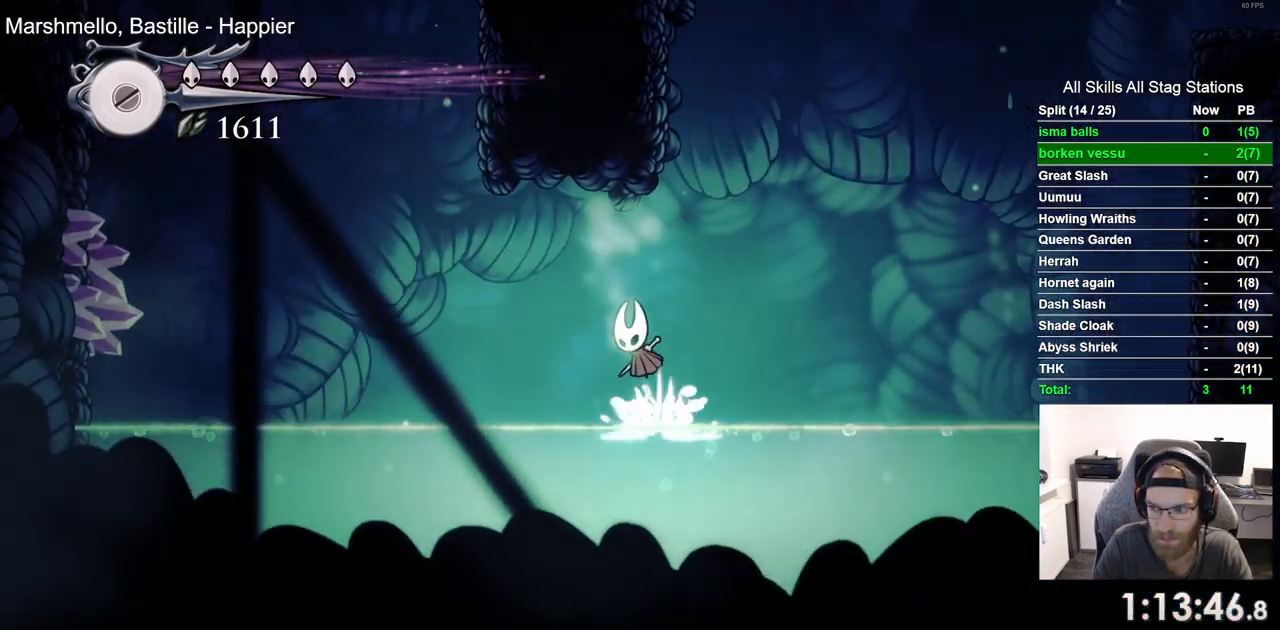
{"dt_ms": 500, "buttons": ["DPAD_LEFT"], "left_stick": "center", "right_stick": "center", "events": [[83, "CROSS", "up"], [100, "R2", "down"], [317, "R2", "up"]]}
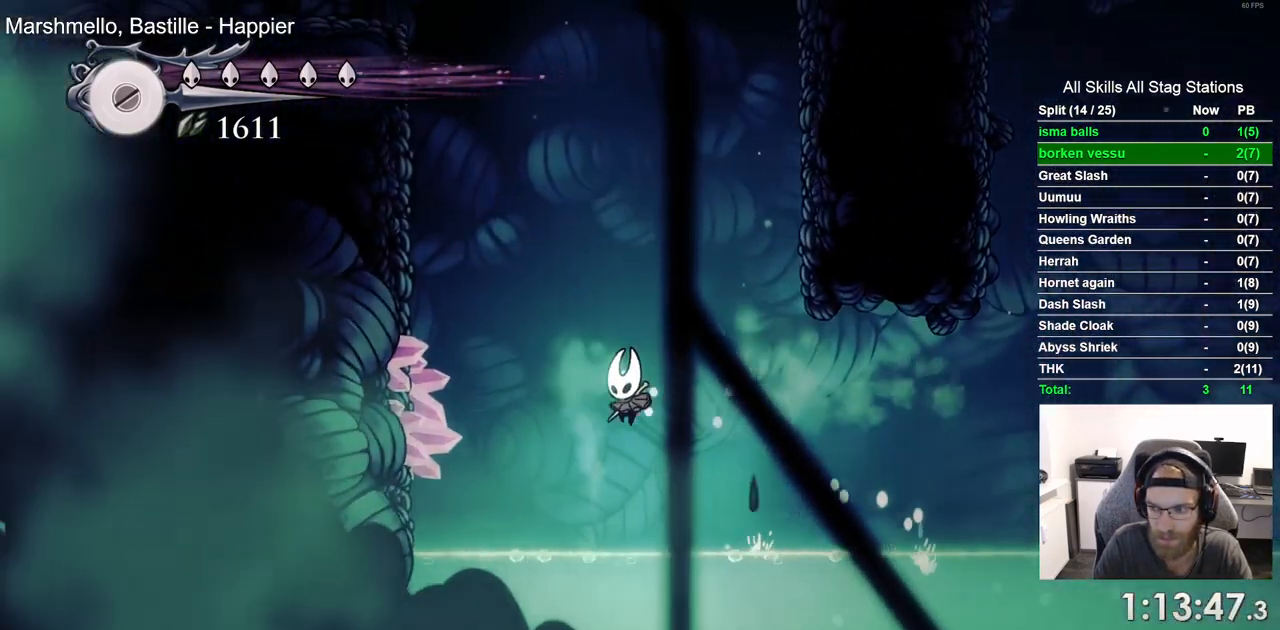
{"dt_ms": 500, "buttons": ["CROSS", "DPAD_LEFT"], "left_stick": "center", "right_stick": "center", "events": [[300, "CROSS", "down"]]}
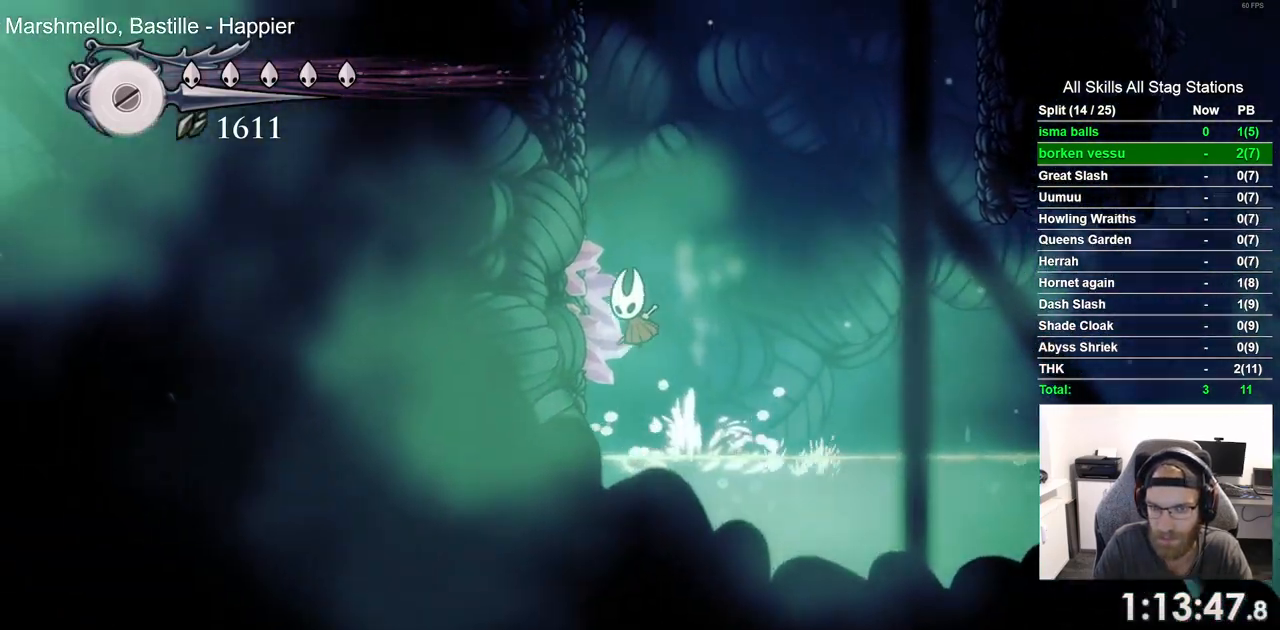
{"dt_ms": 500, "buttons": ["DPAD_LEFT"], "left_stick": "center", "right_stick": "center", "events": [[100, "CROSS", "up"], [217, "CROSS", "down"], [483, "CROSS", "up"]]}
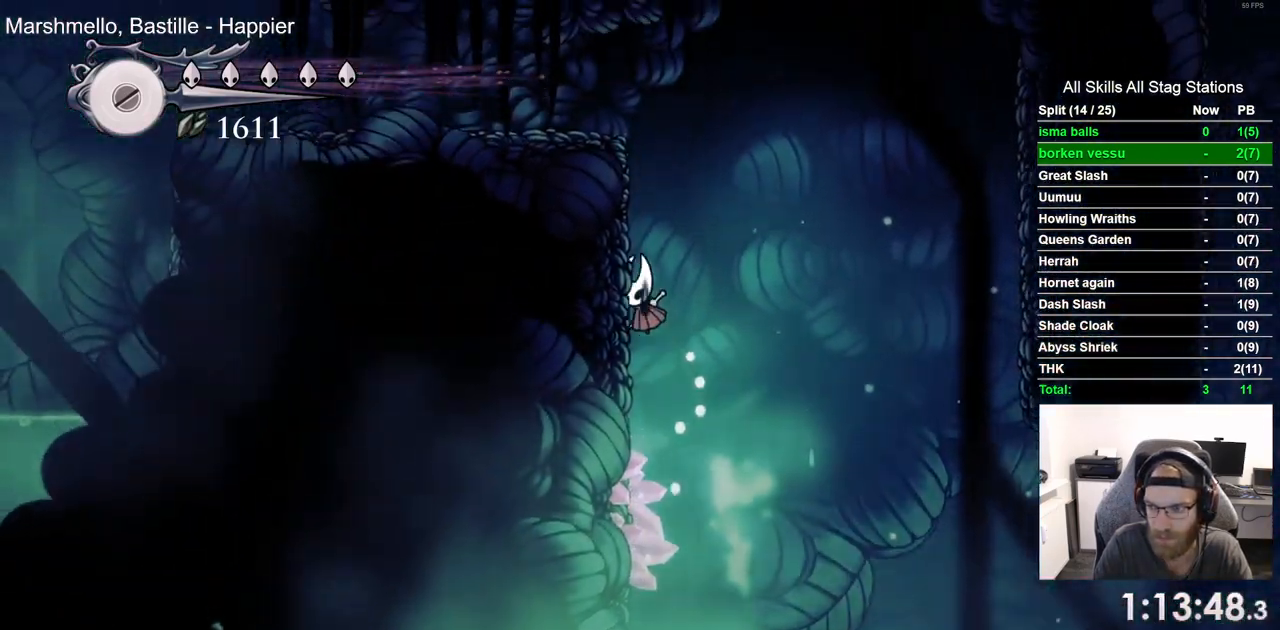
{"dt_ms": 500, "buttons": ["DPAD_LEFT"], "left_stick": "center", "right_stick": "center", "events": [[83, "CROSS", "down"], [417, "CROSS", "up"]]}